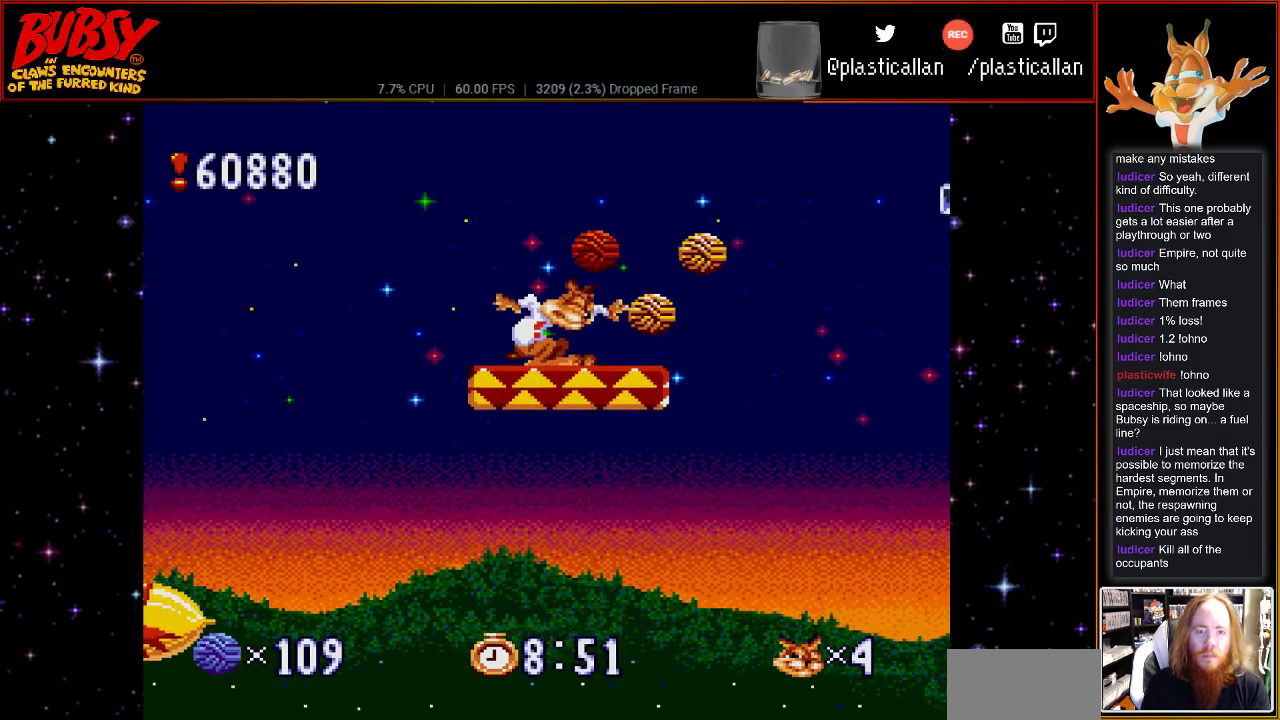
Gameplay with a controller (Nintendo layout); each line is a JSON object with the inputs held at the frame after it. "events" lists button and stick changes between this image and that frame as [ms after this image, input, new state], when the widget could be followed in between. Not read: L3 R3.
{"buttons": ["DPAD_RIGHT"], "events": [[467, "DPAD_RIGHT", "down"]]}
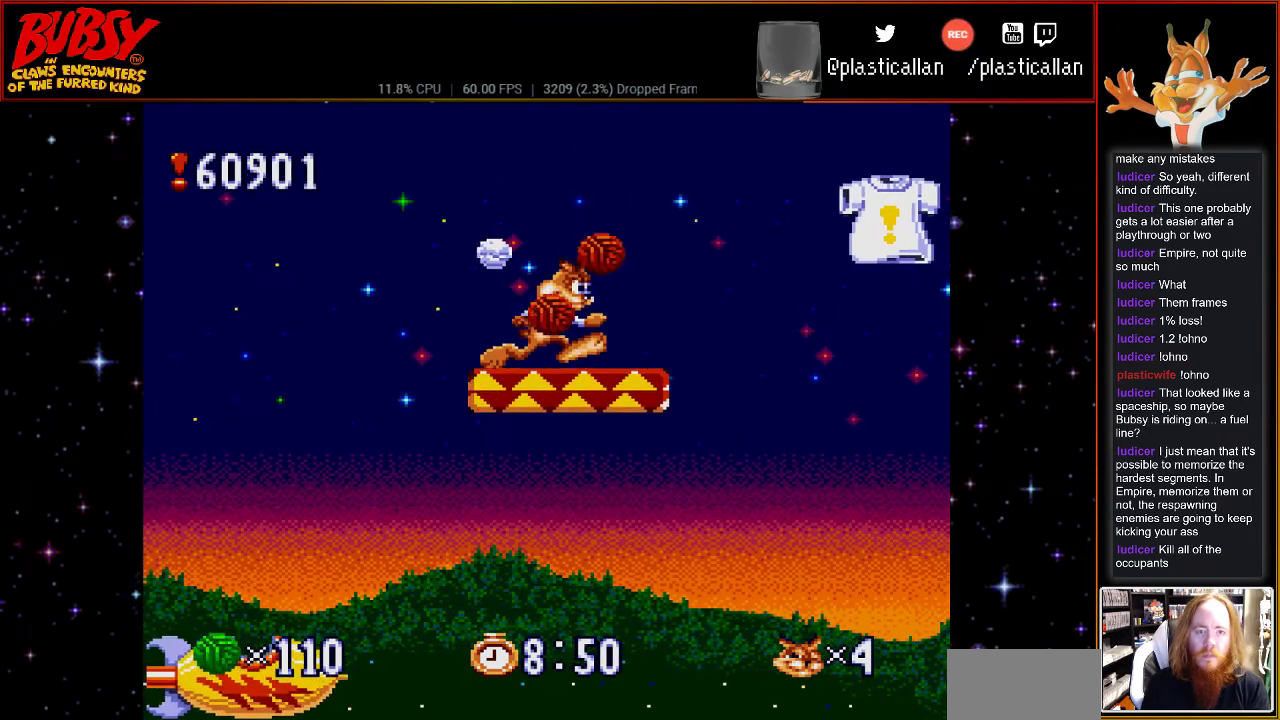
{"buttons": ["DPAD_RIGHT"], "events": [[217, "B", "down"], [467, "B", "up"]]}
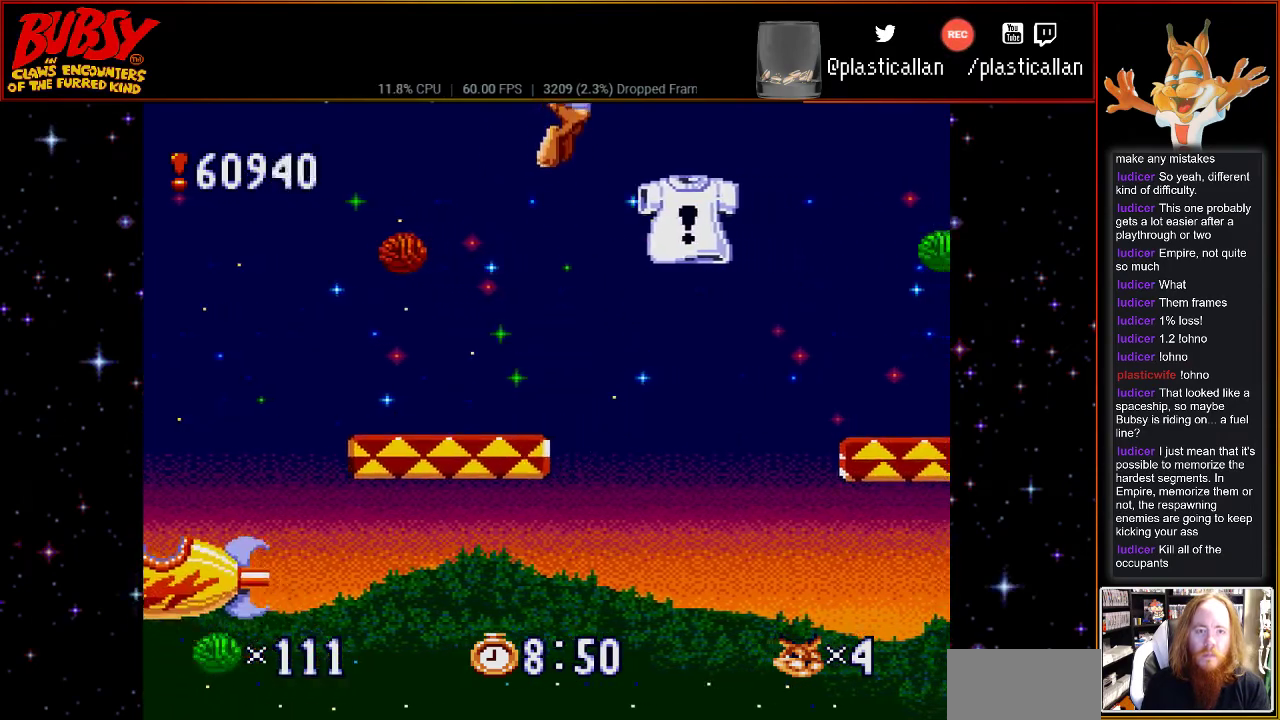
{"buttons": ["DPAD_RIGHT"], "events": [[83, "DPAD_RIGHT", "up"], [217, "DPAD_RIGHT", "down"]]}
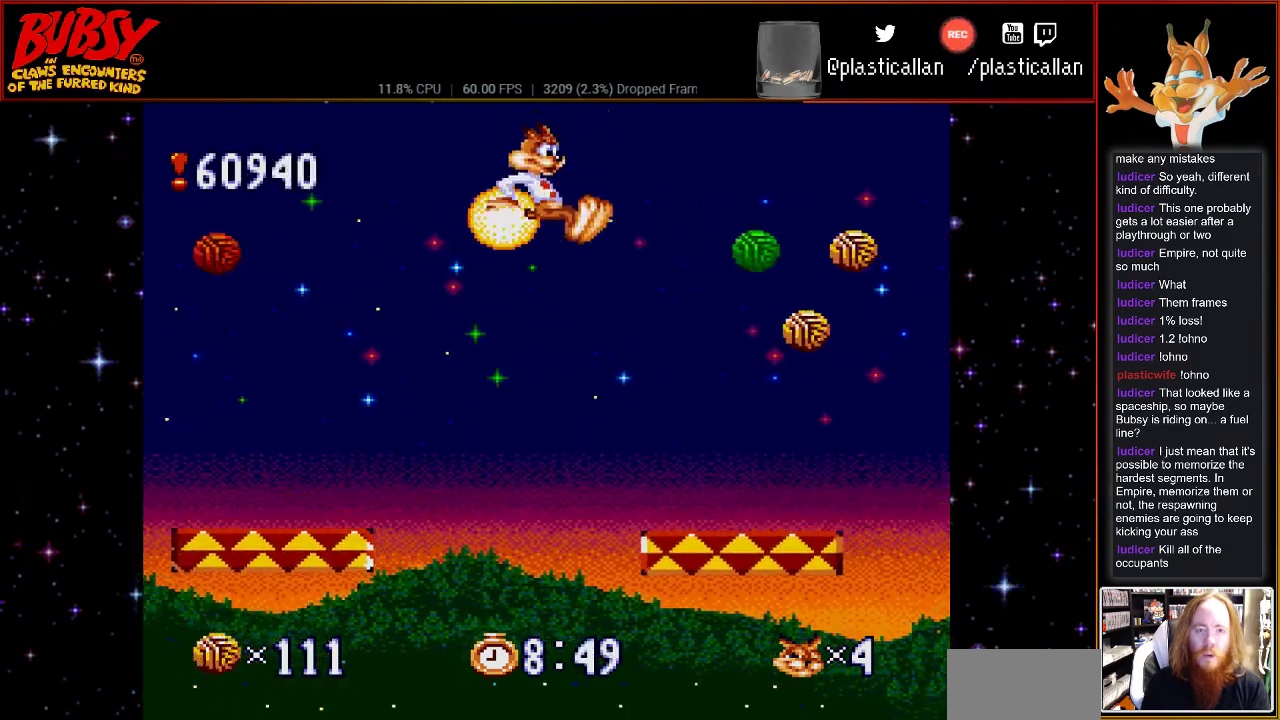
{"buttons": ["Y", "DPAD_RIGHT"], "events": [[317, "B", "down"], [317, "Y", "down"], [400, "B", "up"]]}
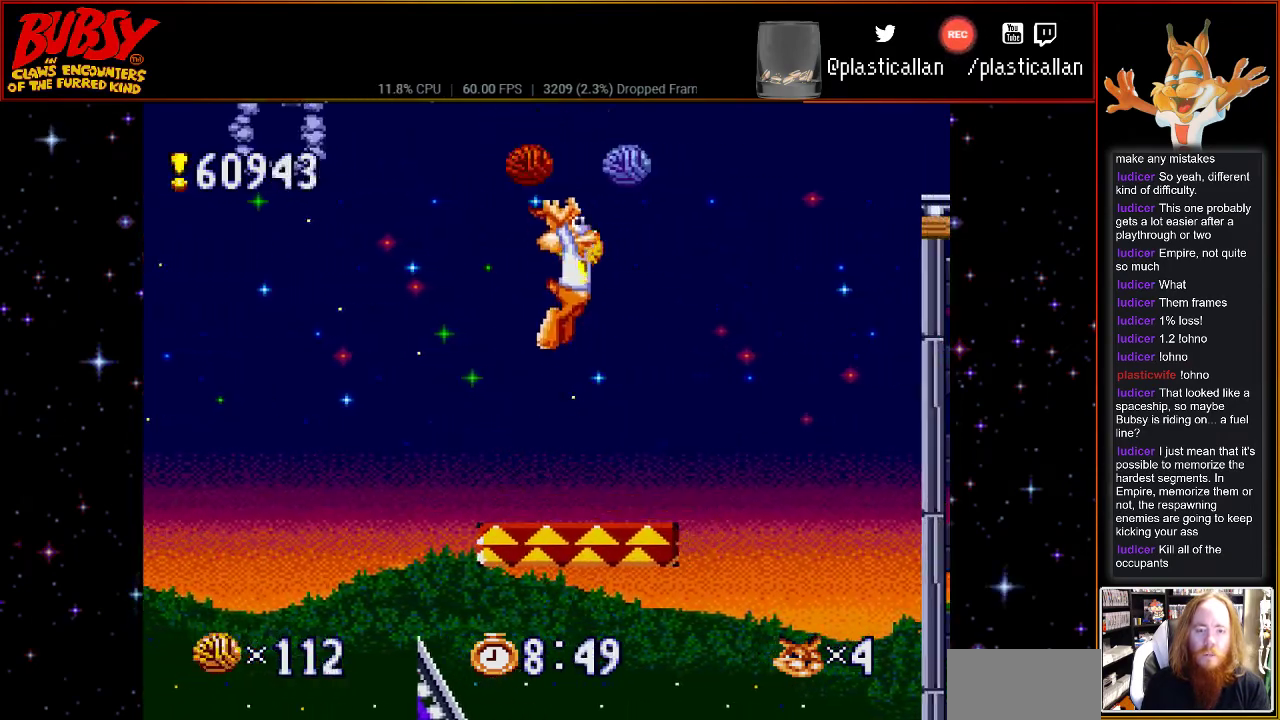
{"buttons": ["DPAD_RIGHT"], "events": [[33, "DPAD_RIGHT", "up"], [50, "Y", "up"], [83, "DPAD_LEFT", "down"], [150, "B", "down"], [150, "DPAD_UP", "down"], [250, "B", "up"], [250, "DPAD_LEFT", "up"], [250, "DPAD_RIGHT", "down"], [283, "DPAD_UP", "up"]]}
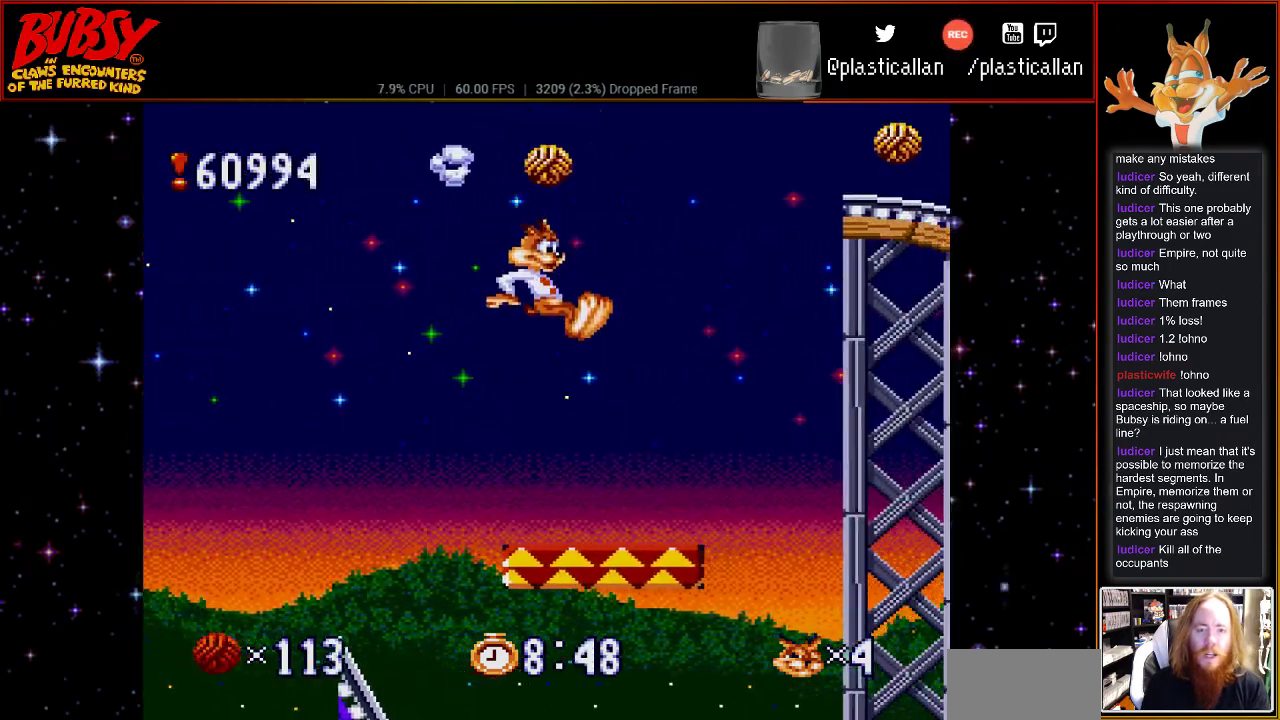
{"buttons": [], "events": [[83, "DPAD_RIGHT", "up"], [250, "DPAD_RIGHT", "down"], [367, "DPAD_RIGHT", "up"]]}
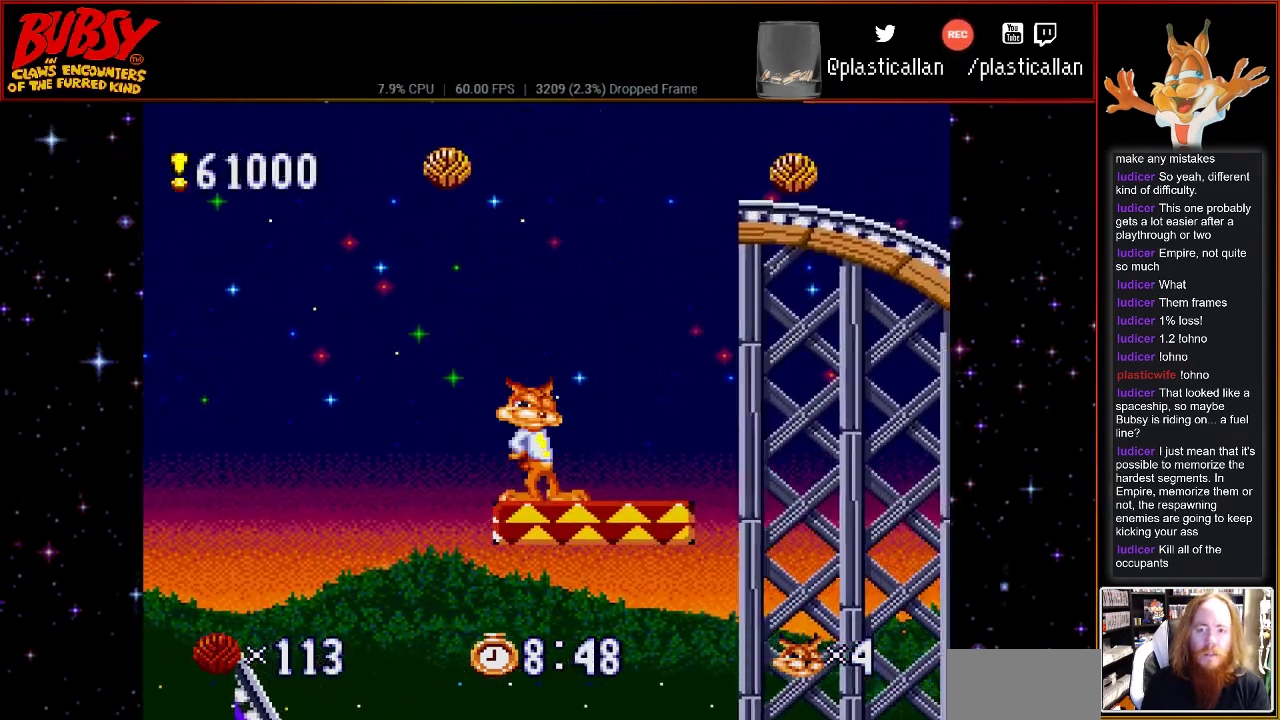
{"buttons": ["B", "DPAD_RIGHT"], "events": [[183, "DPAD_RIGHT", "down"], [250, "B", "down"]]}
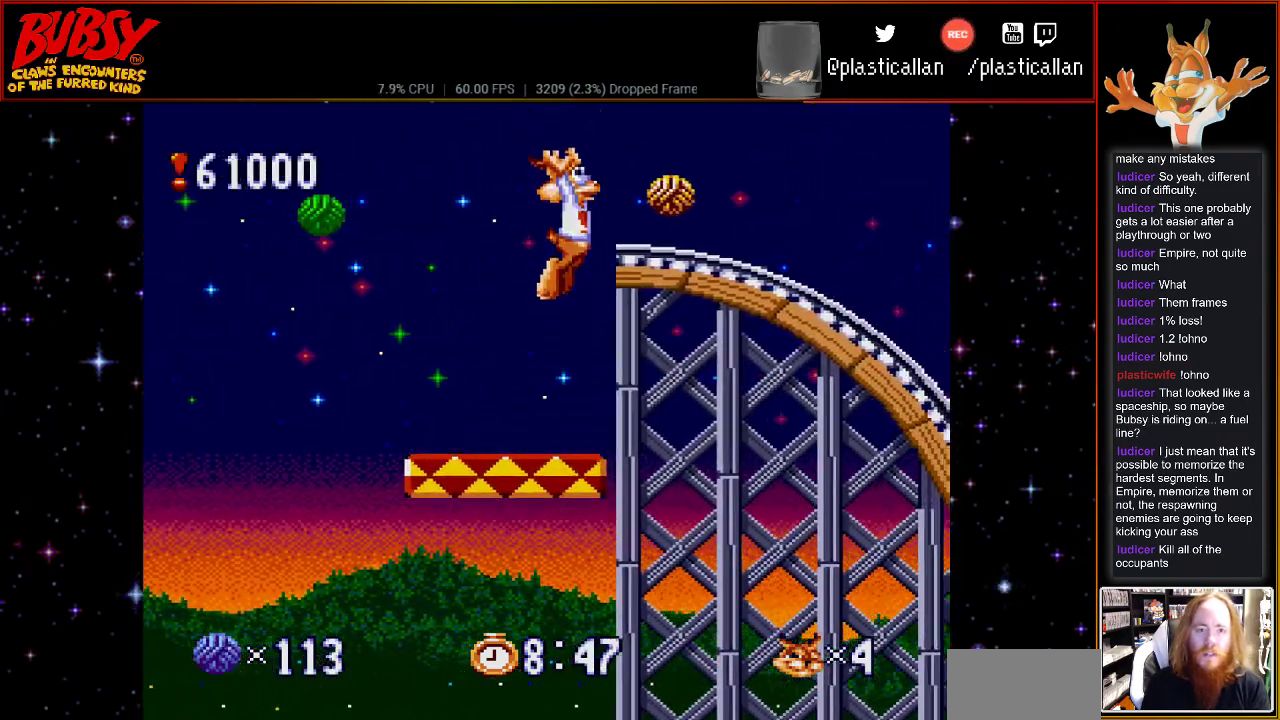
{"buttons": ["DPAD_RIGHT"], "events": [[83, "B", "up"]]}
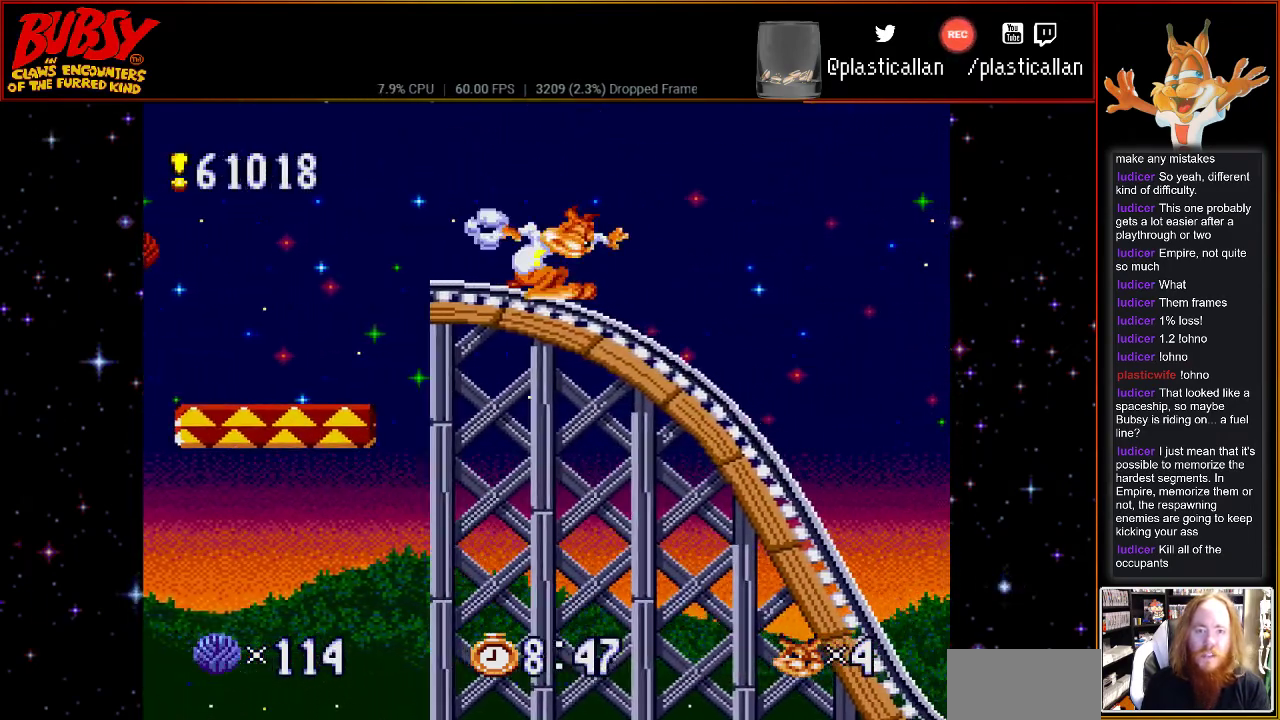
{"buttons": ["DPAD_RIGHT"], "events": []}
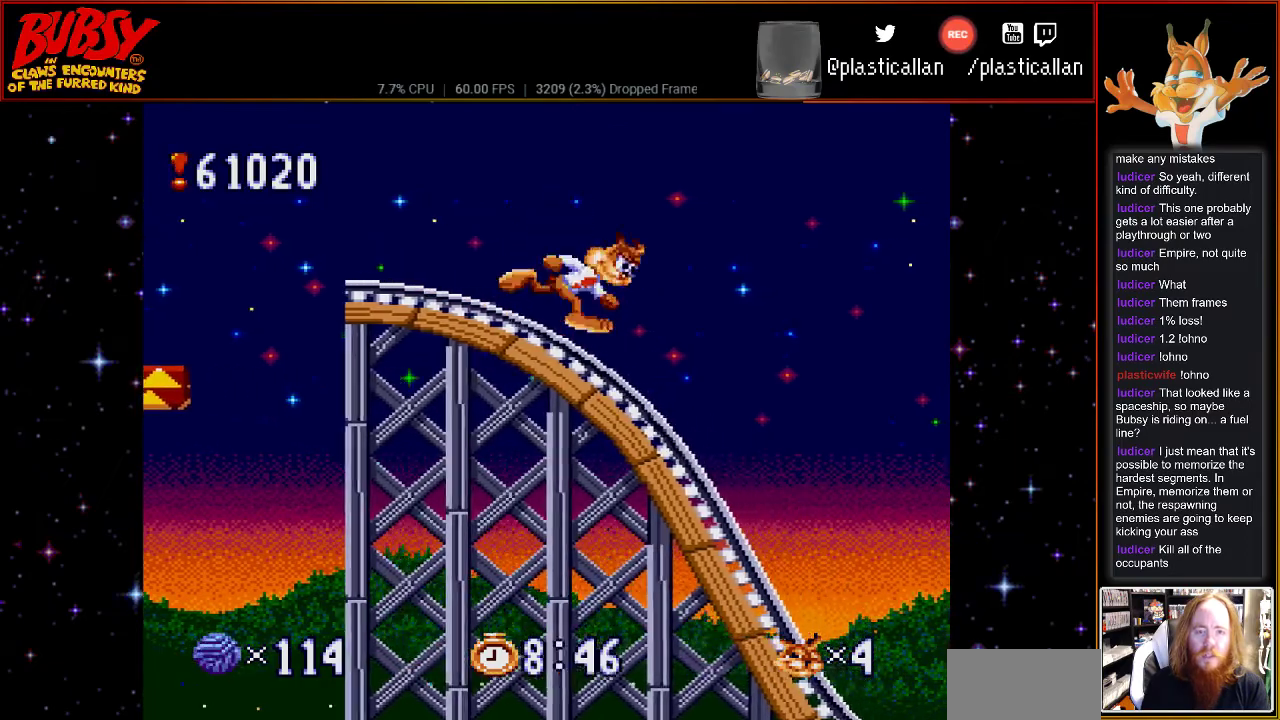
{"buttons": ["DPAD_RIGHT"], "events": []}
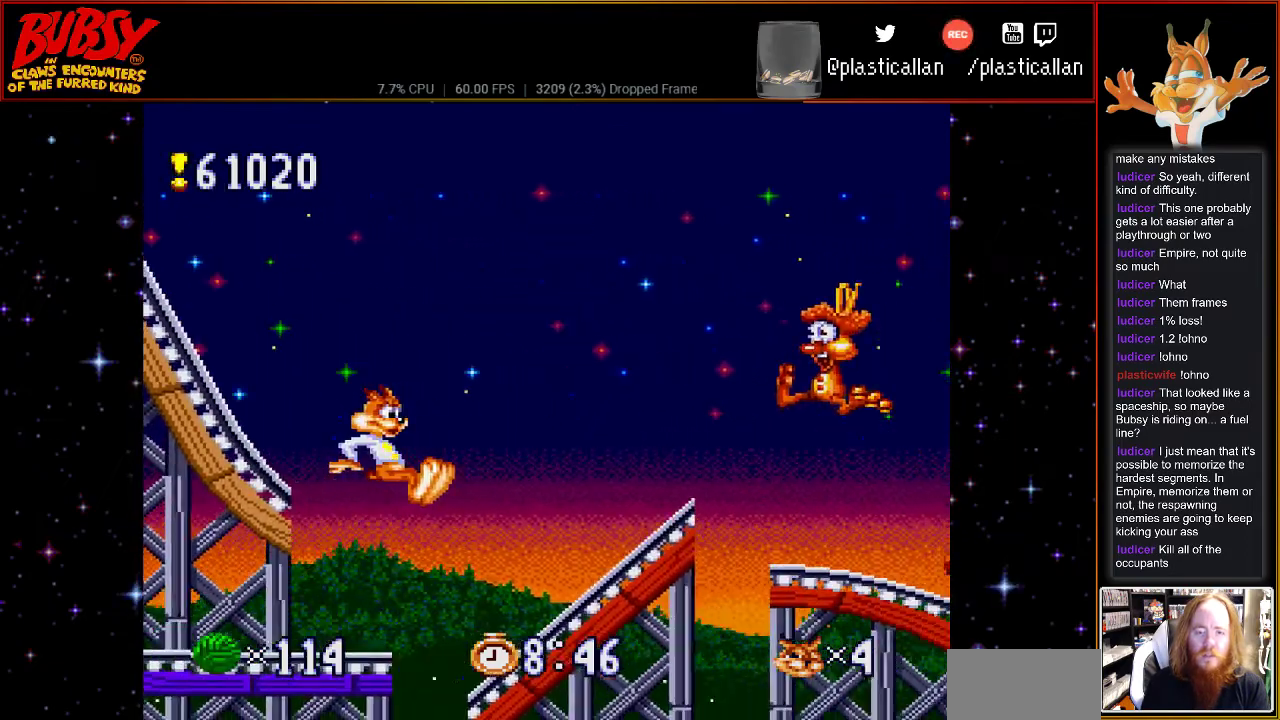
{"buttons": ["B", "DPAD_RIGHT"], "events": [[400, "B", "down"]]}
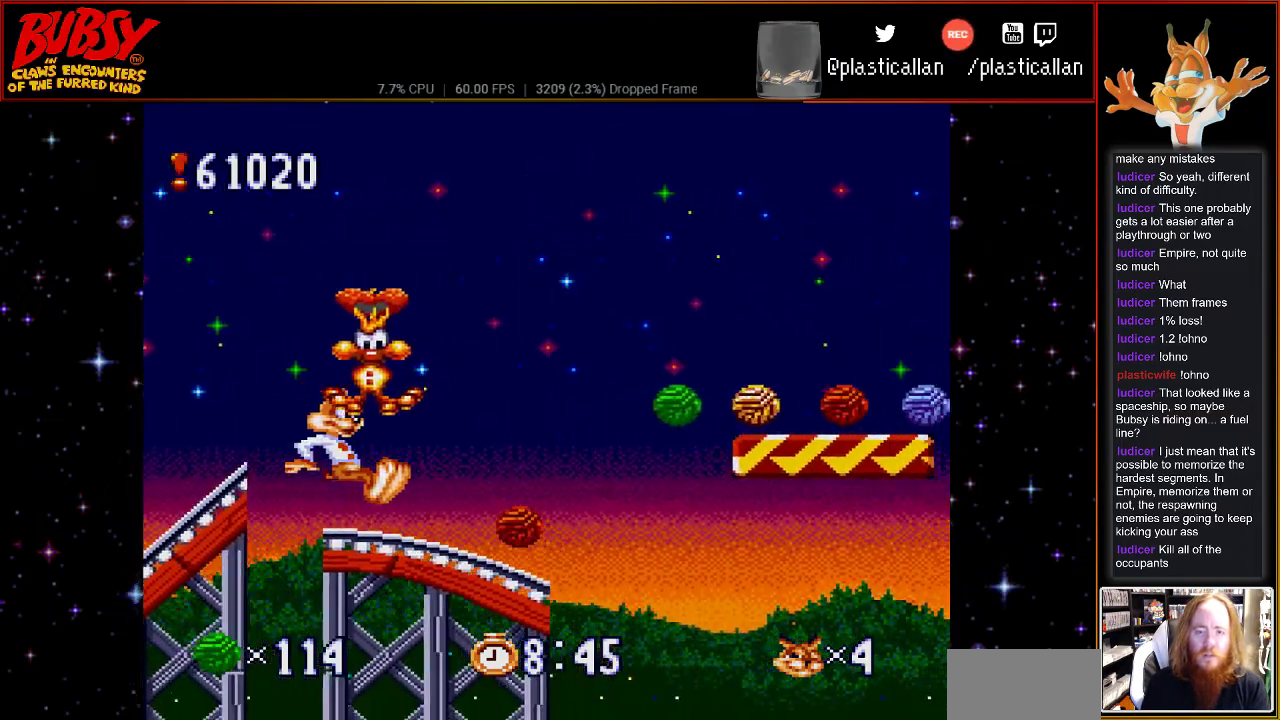
{"buttons": ["B", "DPAD_RIGHT"], "events": [[33, "B", "up"], [283, "B", "down"]]}
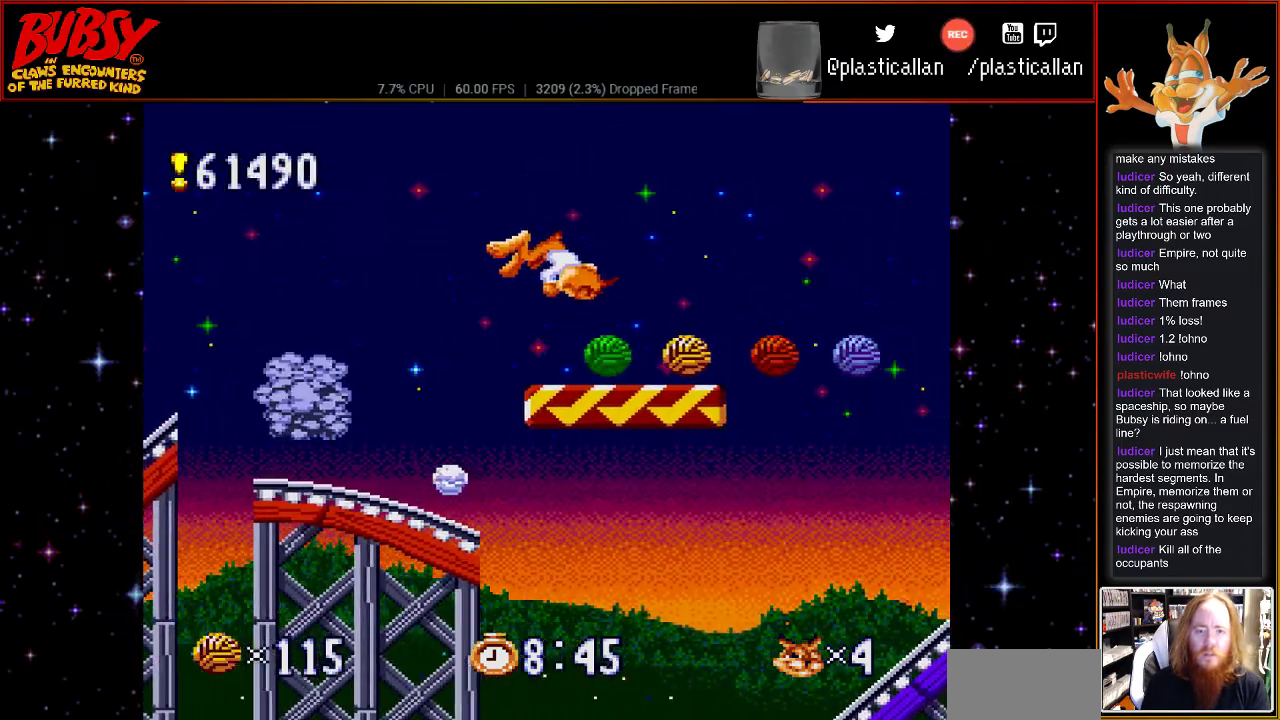
{"buttons": ["DPAD_RIGHT"], "events": [[83, "B", "up"]]}
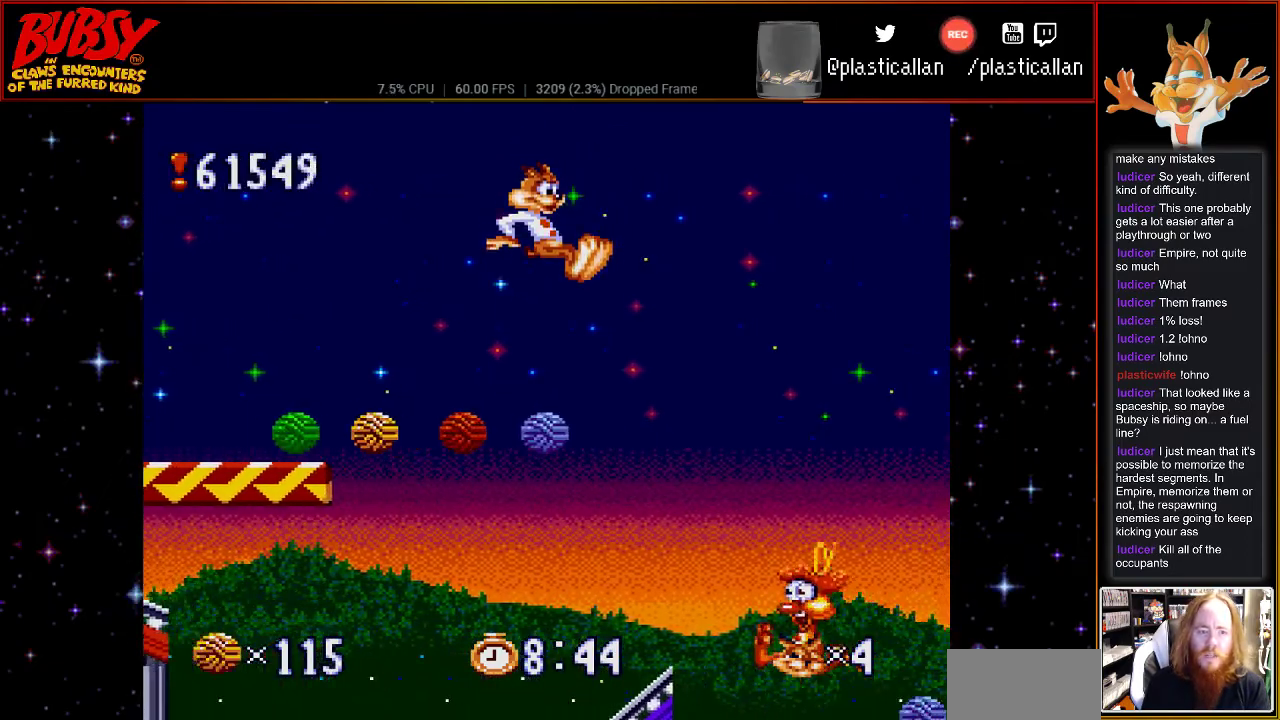
{"buttons": ["Y", "DPAD_RIGHT"], "events": [[333, "Y", "down"]]}
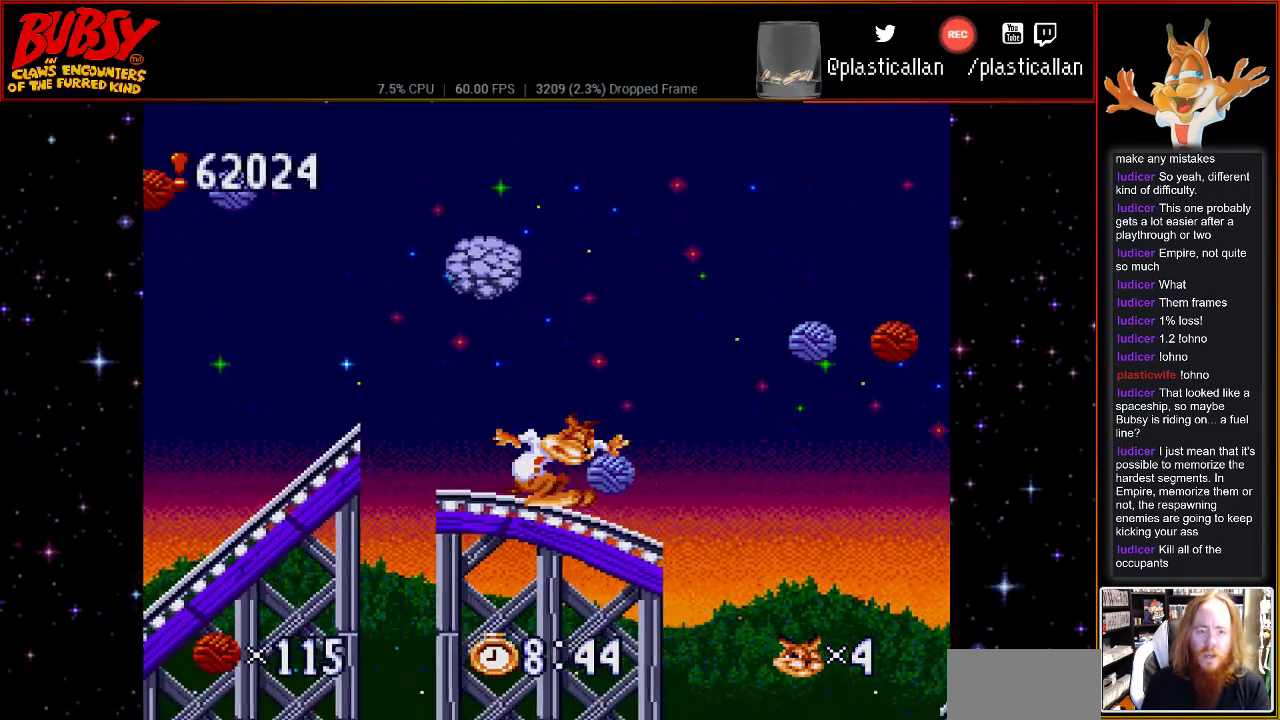
{"buttons": ["DPAD_RIGHT"], "events": [[250, "Y", "up"], [317, "B", "down"], [500, "B", "up"]]}
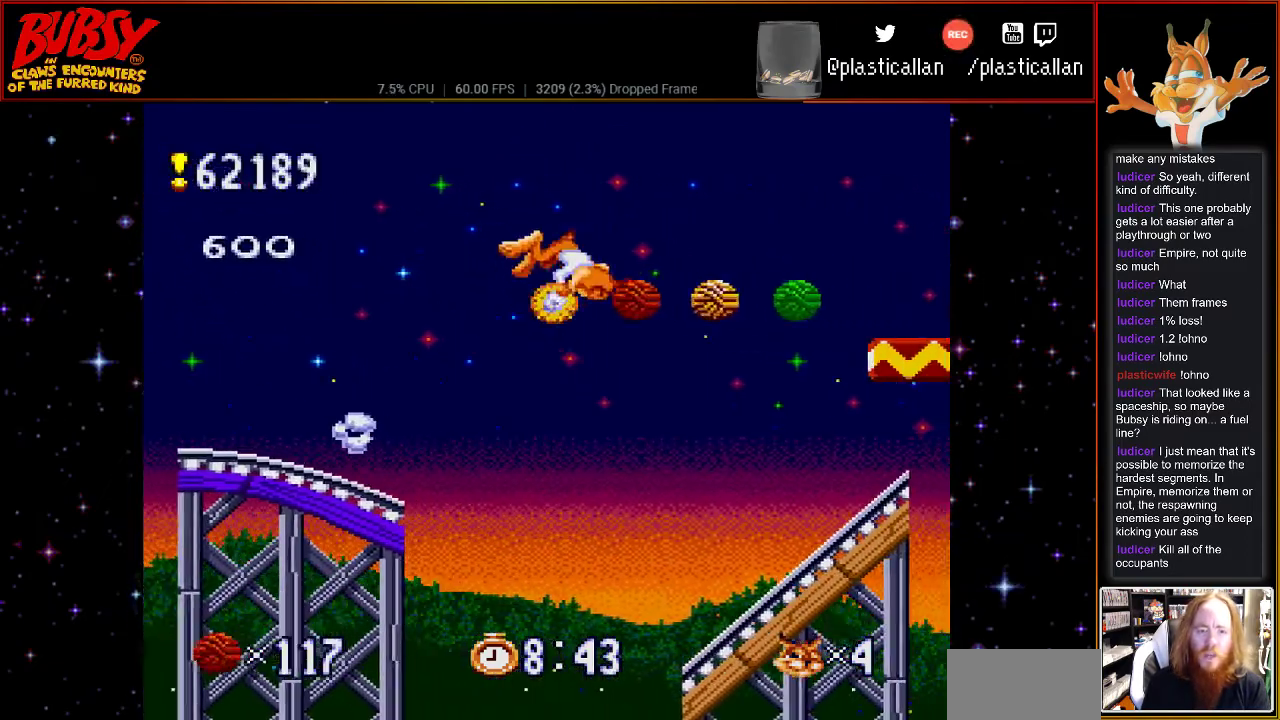
{"buttons": ["DPAD_RIGHT"], "events": []}
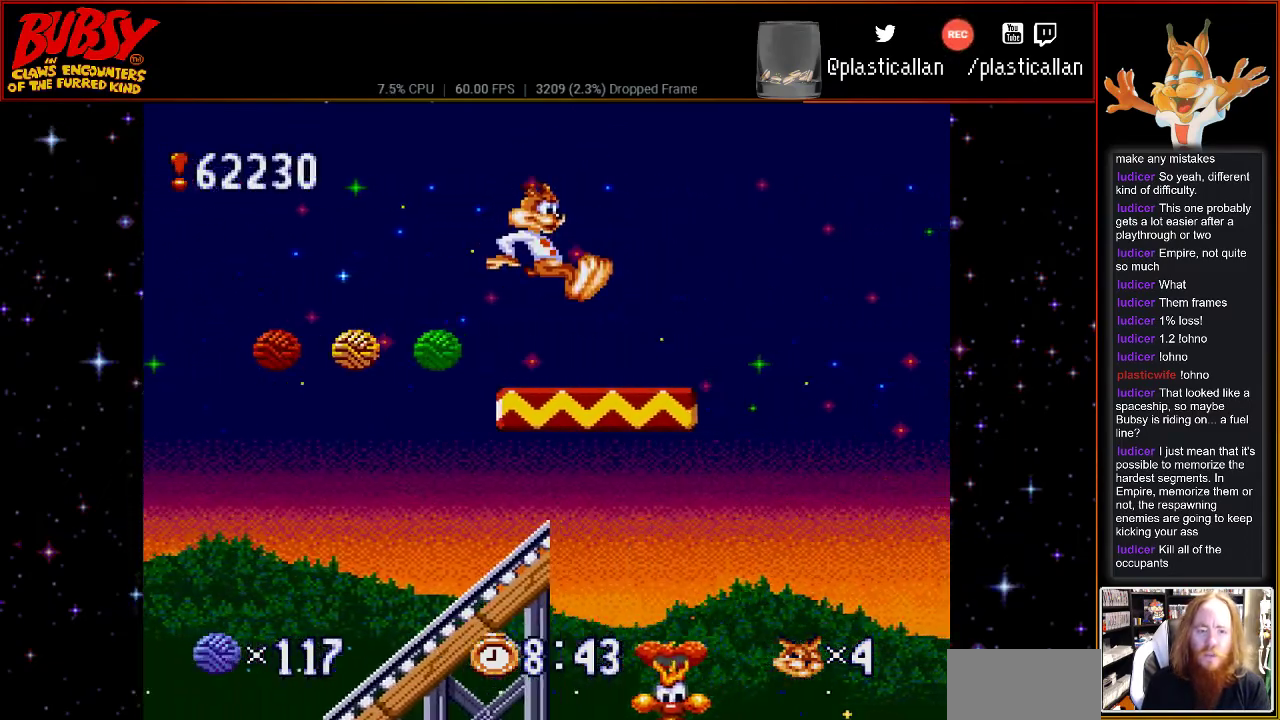
{"buttons": ["B", "DPAD_RIGHT"], "events": [[217, "B", "down"]]}
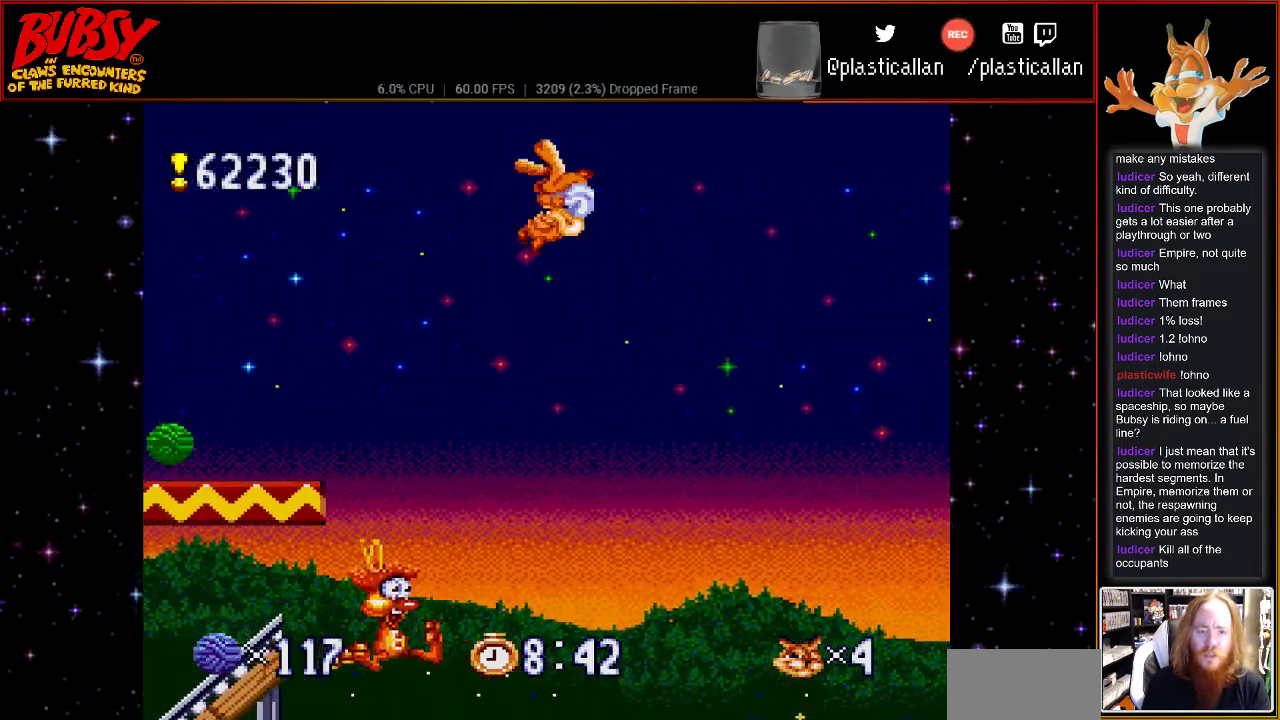
{"buttons": ["Y", "DPAD_RIGHT"], "events": [[400, "B", "up"], [433, "Y", "down"]]}
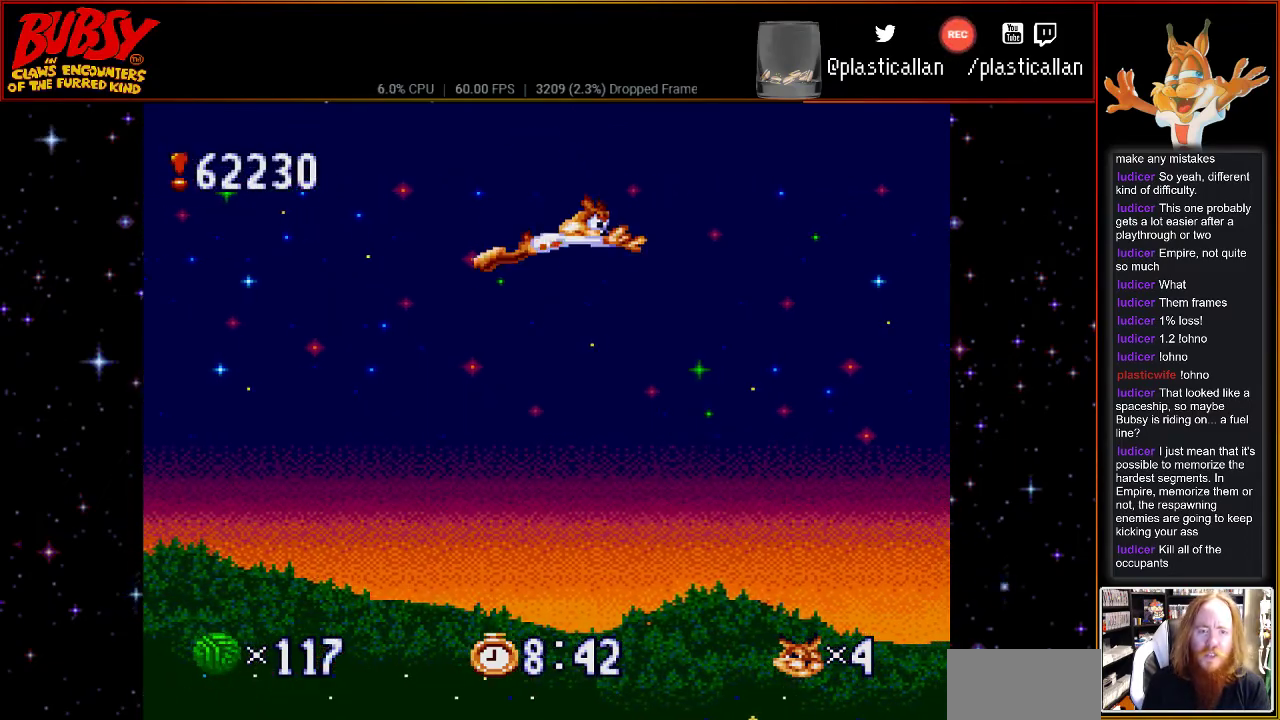
{"buttons": ["Y", "DPAD_RIGHT"], "events": []}
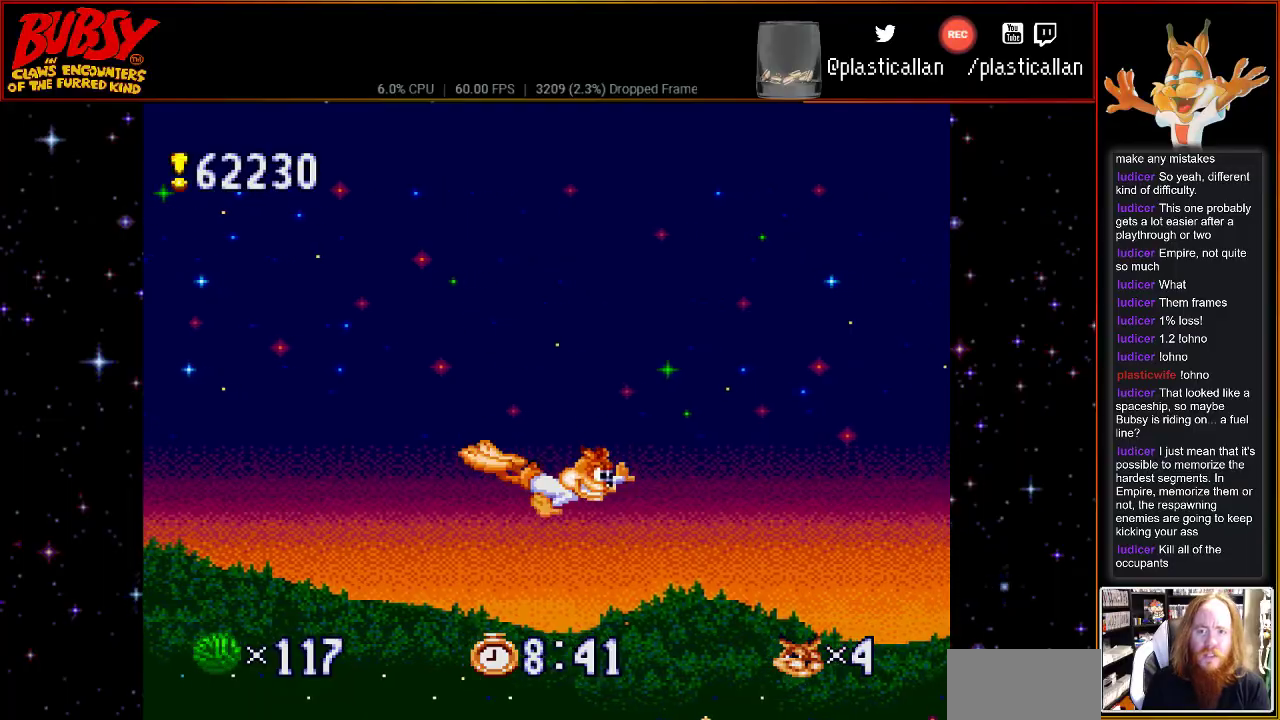
{"buttons": ["Y", "DPAD_RIGHT"], "events": []}
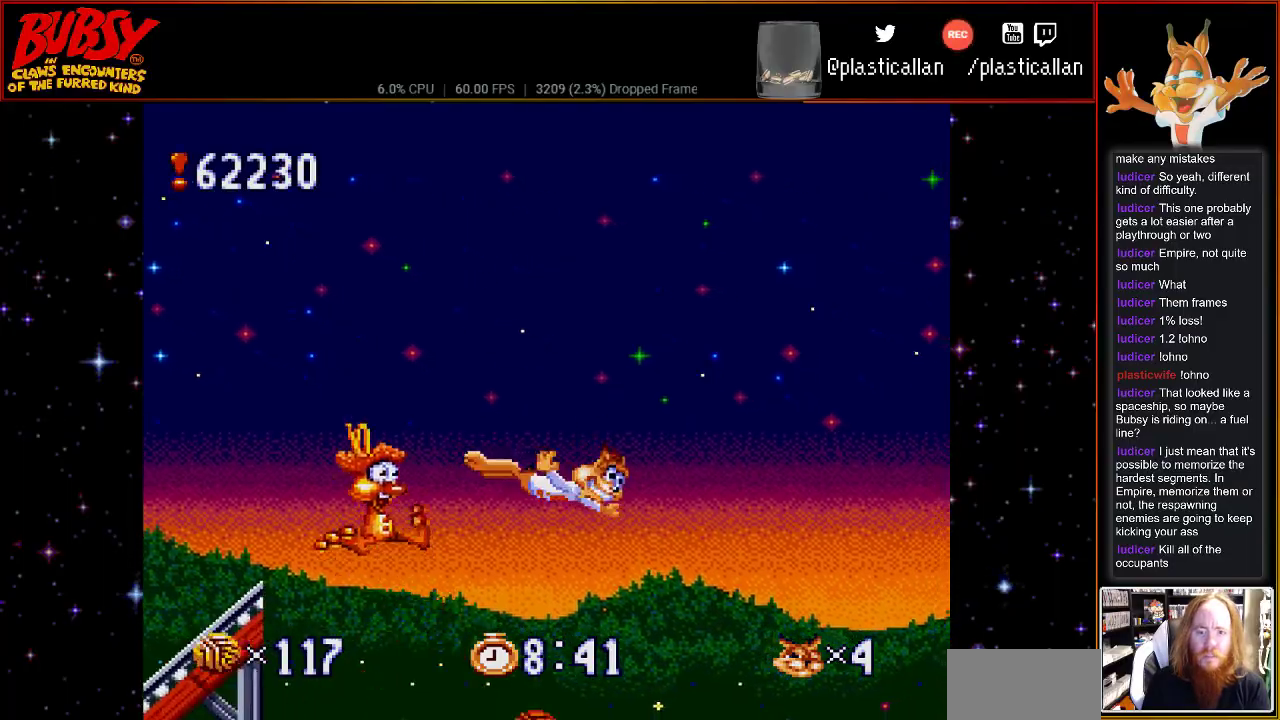
{"buttons": ["Y", "DPAD_RIGHT"], "events": []}
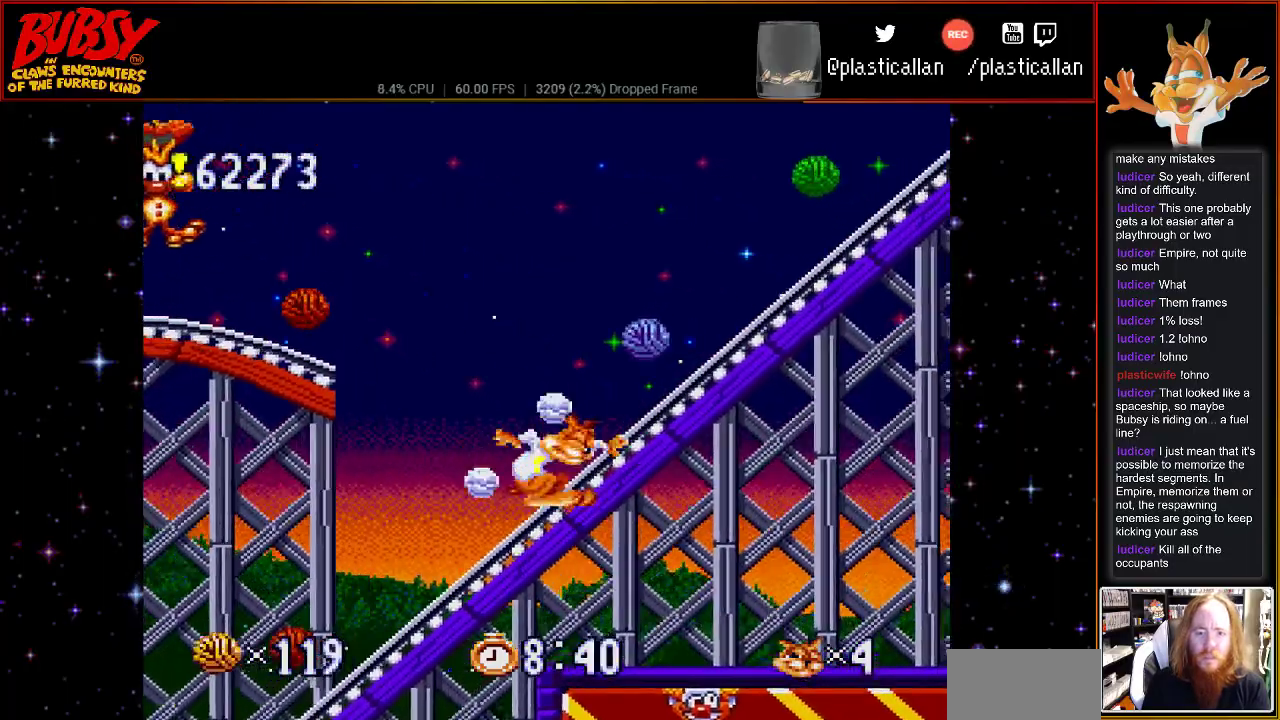
{"buttons": ["DPAD_RIGHT"], "events": [[33, "Y", "up"]]}
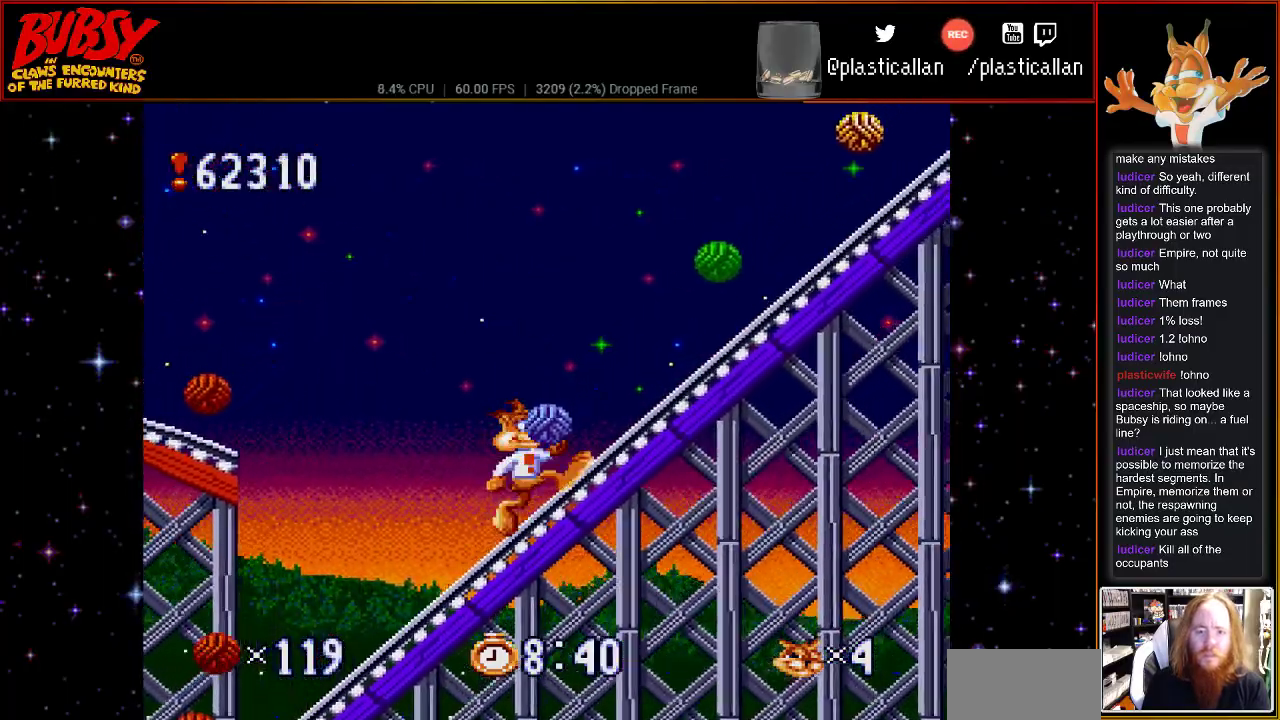
{"buttons": ["B", "DPAD_RIGHT"], "events": [[367, "B", "down"]]}
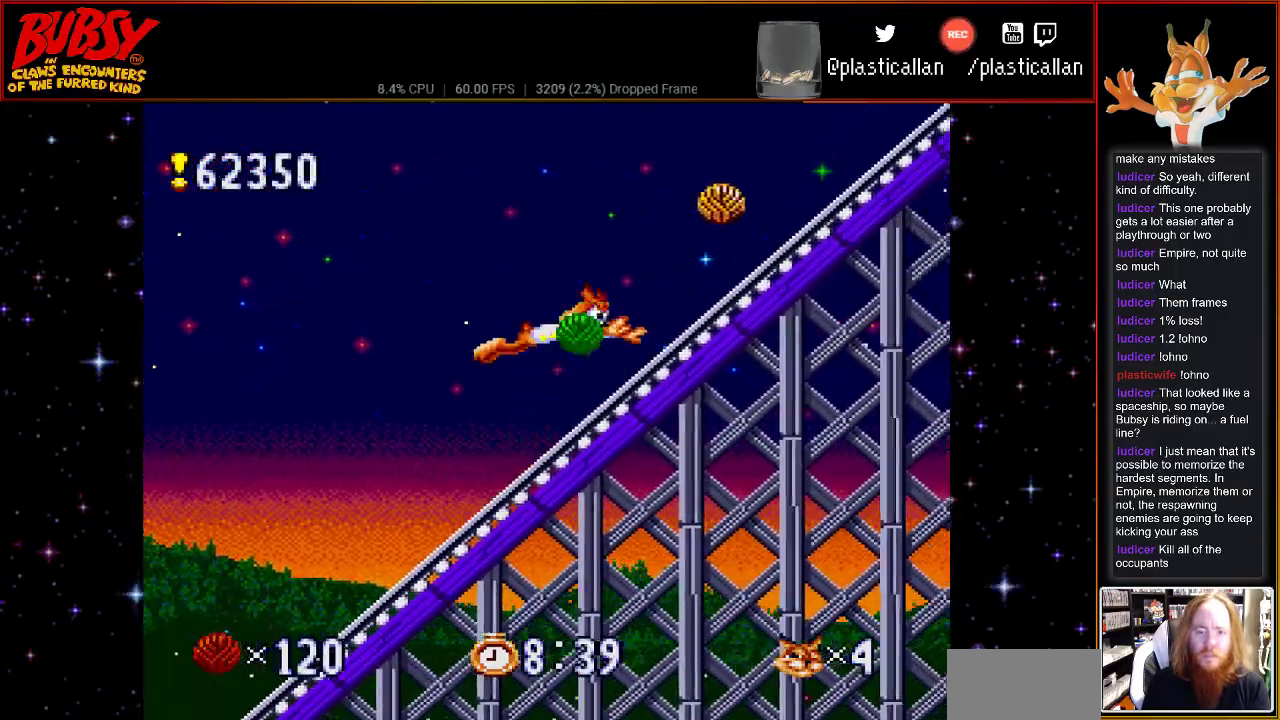
{"buttons": ["B", "DPAD_RIGHT"], "events": []}
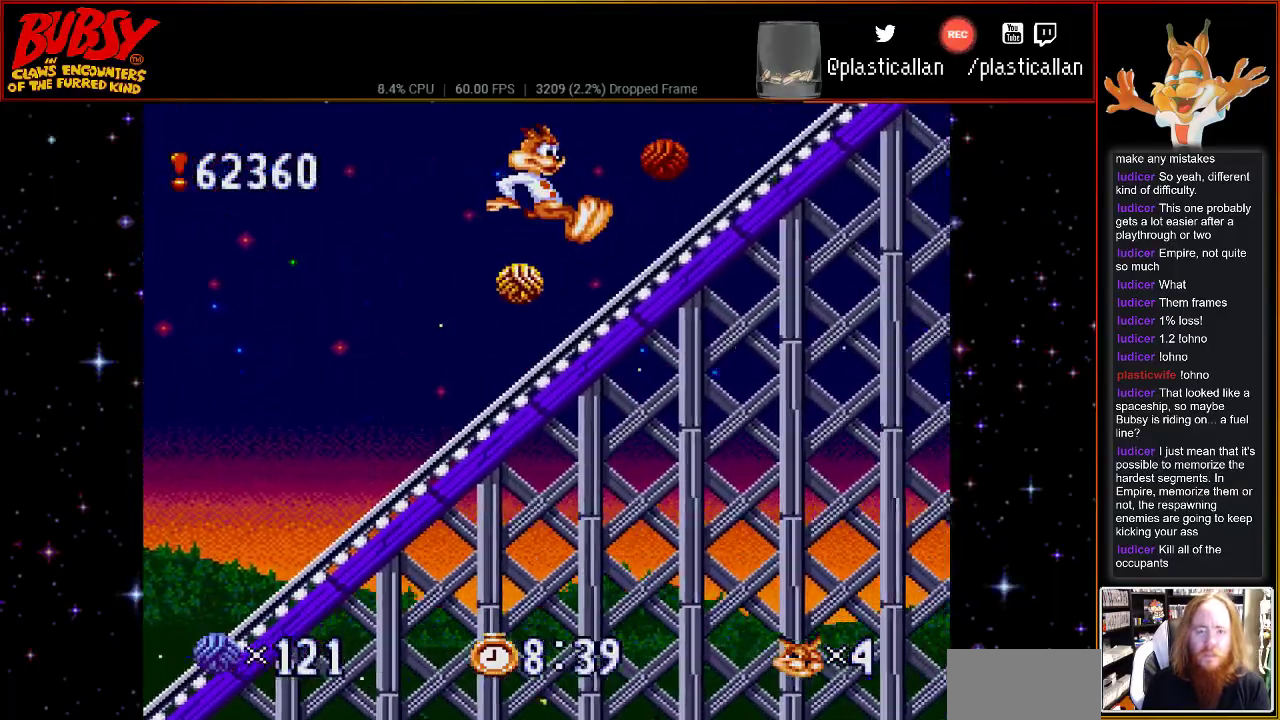
{"buttons": ["B", "DPAD_RIGHT"], "events": [[83, "B", "up"], [300, "B", "down"]]}
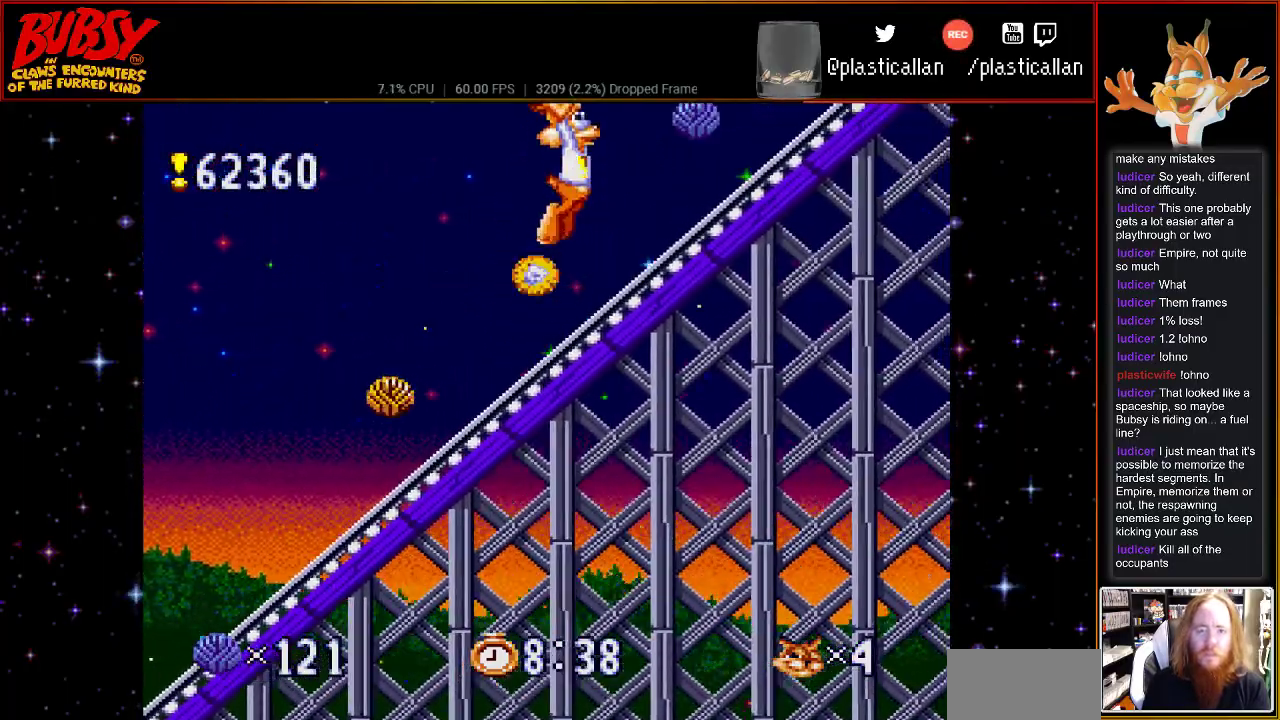
{"buttons": ["DPAD_RIGHT"], "events": [[500, "B", "up"]]}
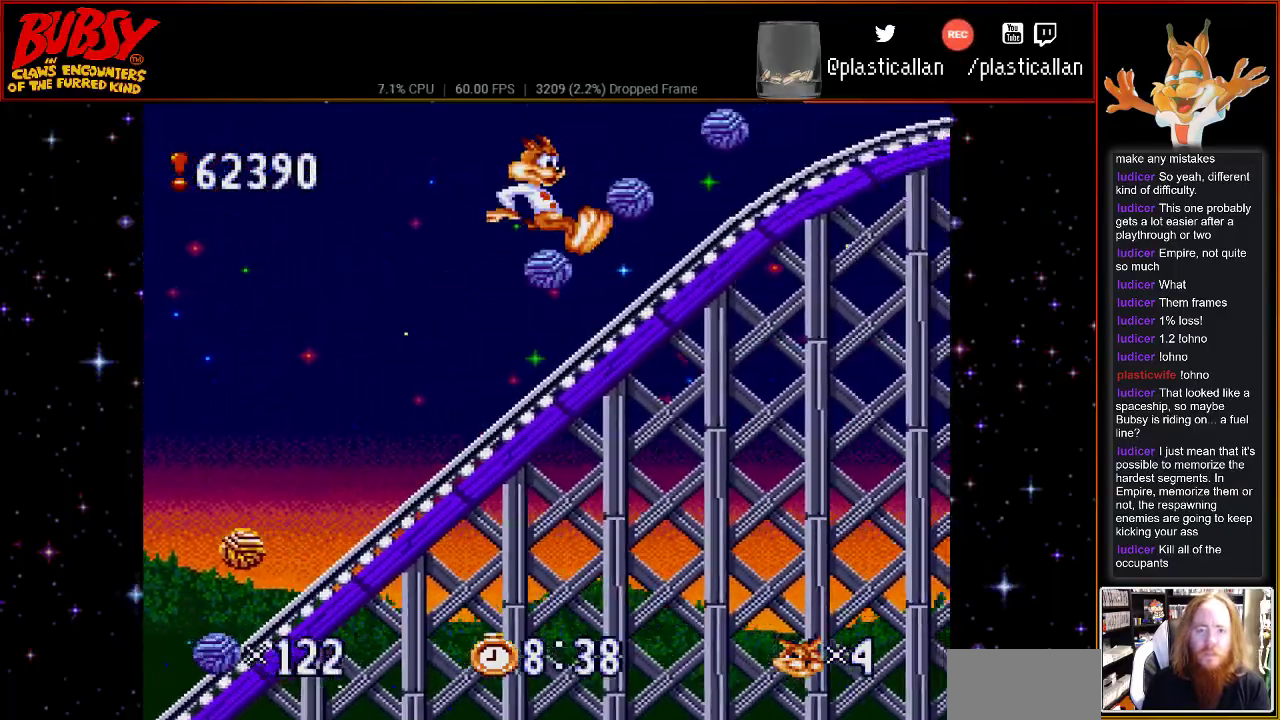
{"buttons": ["B", "DPAD_RIGHT"], "events": [[283, "B", "down"]]}
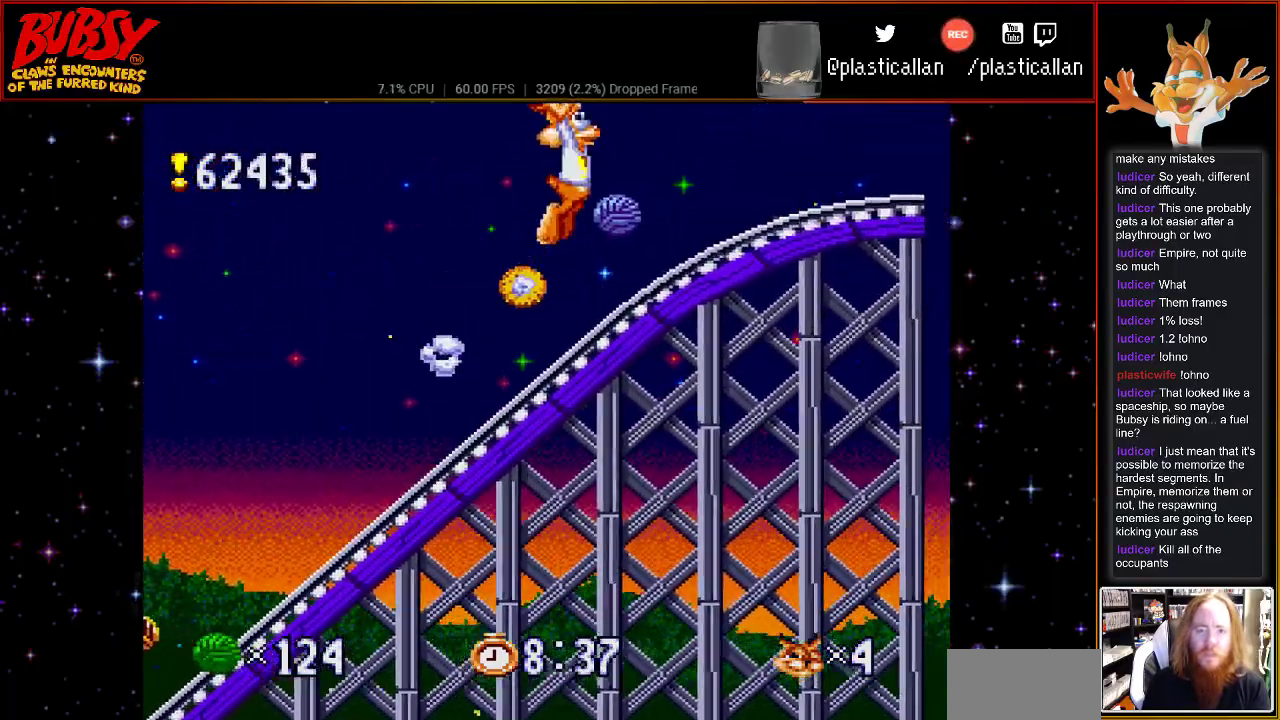
{"buttons": ["Y", "DPAD_RIGHT"], "events": [[317, "B", "up"], [400, "Y", "down"]]}
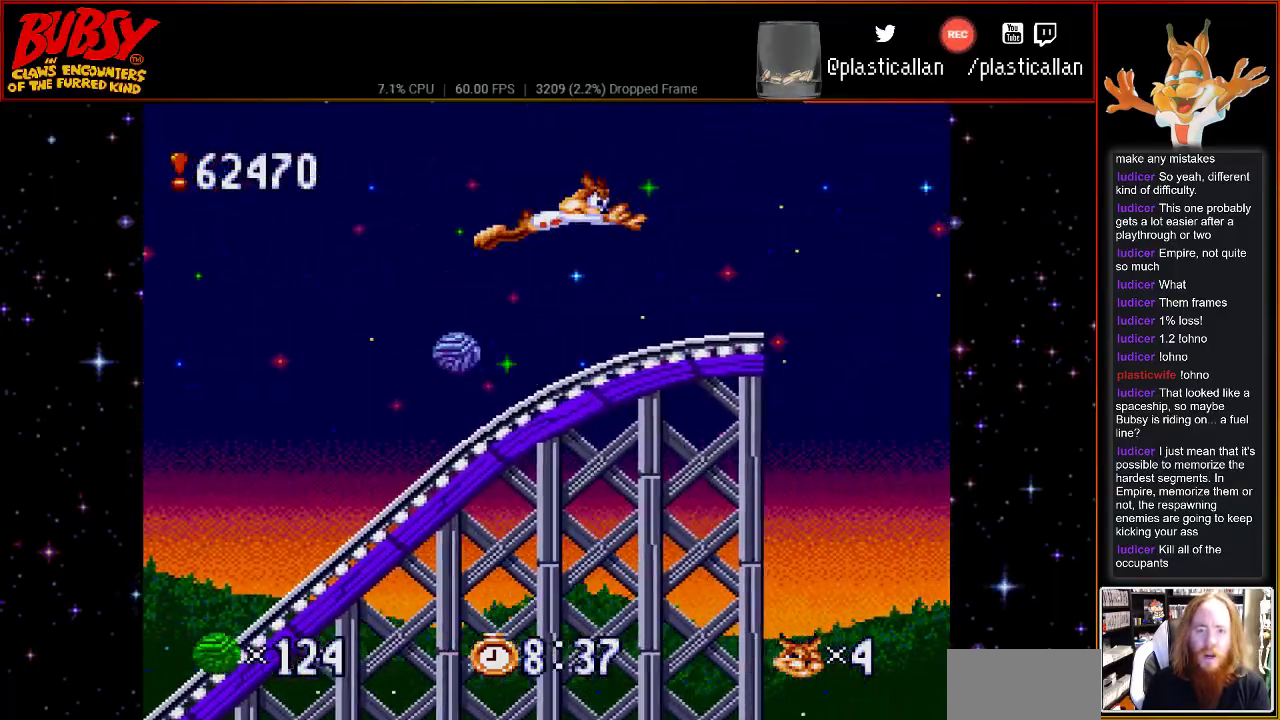
{"buttons": ["B", "DPAD_RIGHT"], "events": [[367, "Y", "up"], [433, "B", "down"]]}